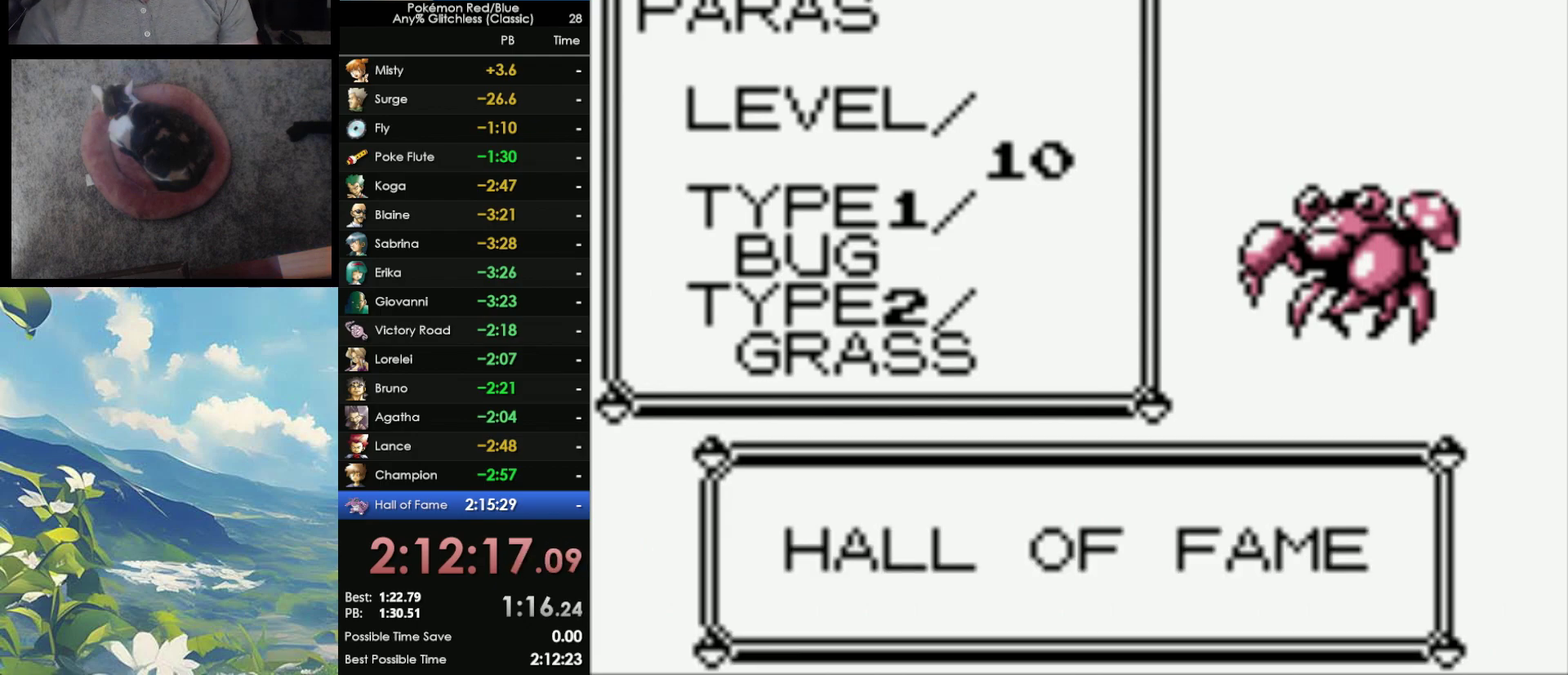
Gameplay with a controller (Nintendo layout); each line is a JSON object with the inputs held at the frame after it. "events" lists button and stick changes between this image and that frame as [ms after this image, input, new state], when the widget could be followed in between. Not read: DPAD_DOWN L3 R3.
{"buttons": ["B"], "events": [[17, "A", "down"], [33, "B", "up"], [133, "A", "up"], [133, "B", "down"], [233, "A", "down"], [233, "B", "up"], [333, "A", "up"], [333, "B", "down"], [367, "A", "down"], [450, "B", "up"], [500, "A", "up"], [500, "B", "down"]]}
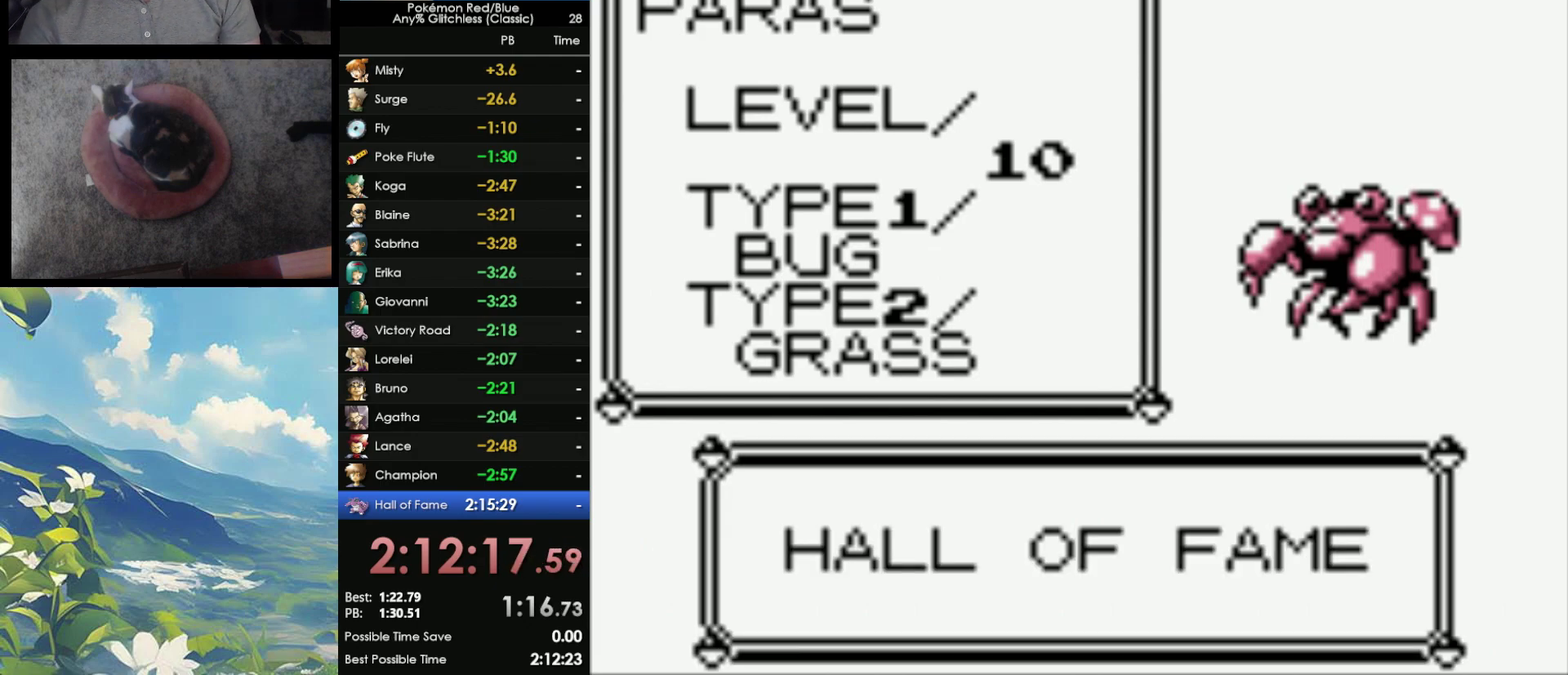
{"buttons": ["B"], "events": [[33, "A", "down"], [100, "B", "up"], [183, "B", "down"], [283, "B", "up"], [300, "B", "down"], [433, "B", "up"], [500, "A", "up"], [500, "B", "down"]]}
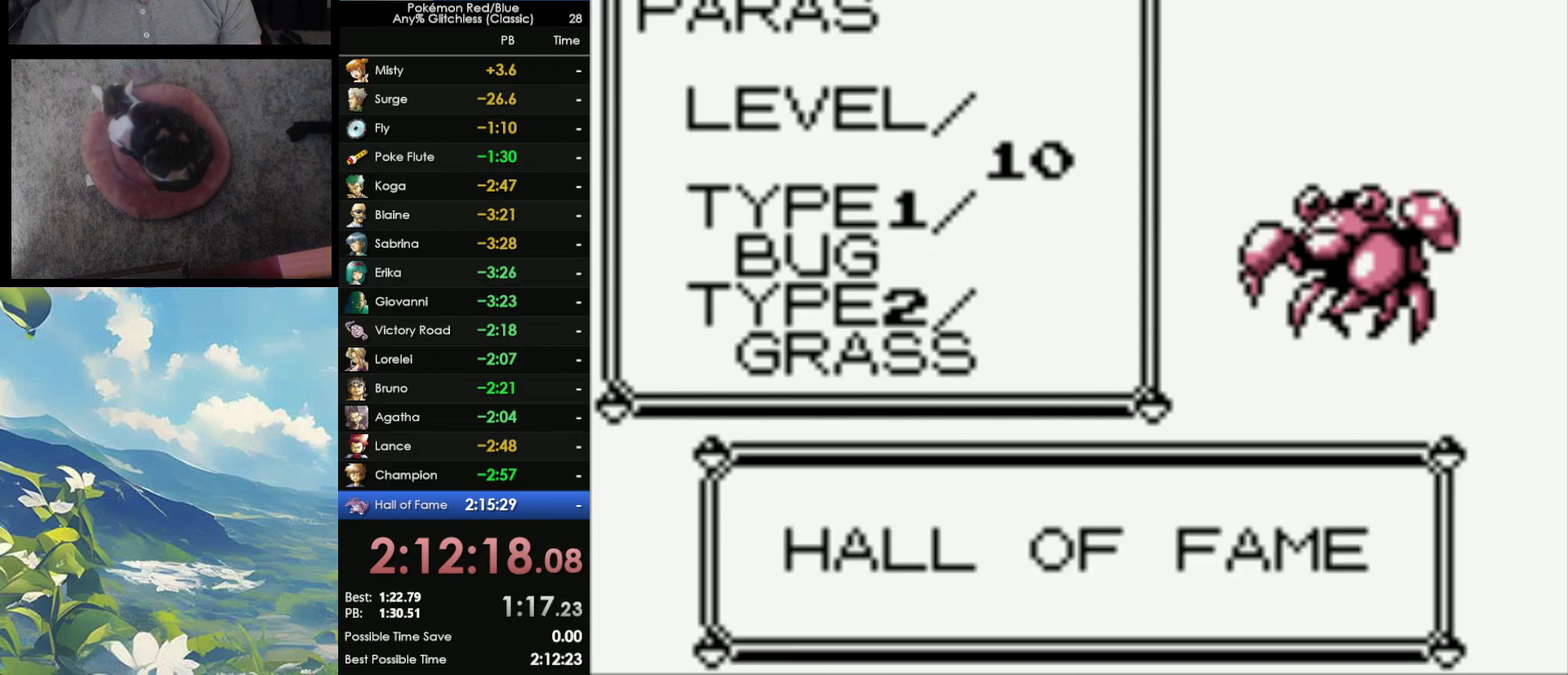
{"buttons": ["B"], "events": [[100, "A", "down"], [100, "B", "up"], [167, "B", "down"], [250, "B", "up"], [500, "A", "up"], [500, "B", "down"]]}
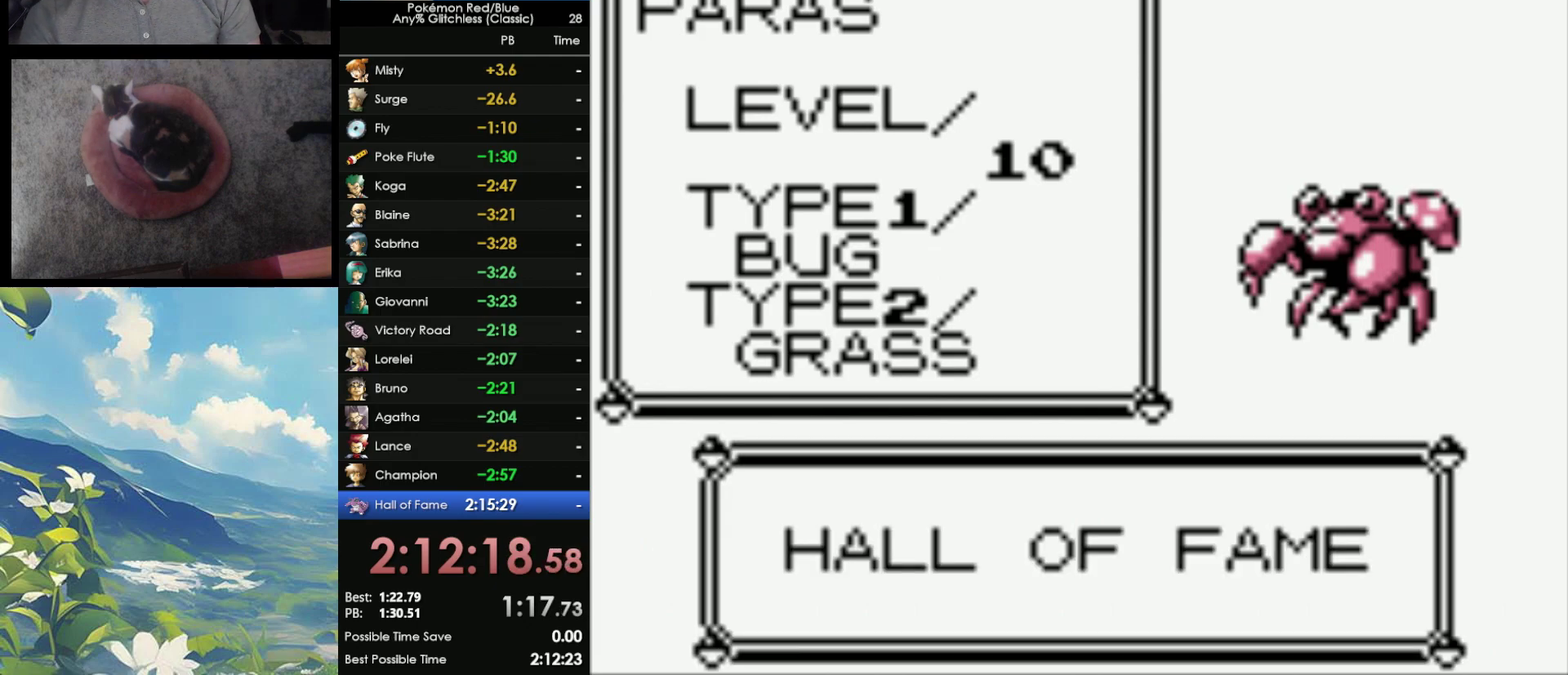
{"buttons": ["A"], "events": [[100, "A", "down"], [100, "B", "up"], [200, "A", "up"], [200, "B", "down"], [267, "A", "down"], [267, "B", "up"], [383, "A", "up"], [400, "B", "down"], [450, "B", "up"], [483, "A", "down"]]}
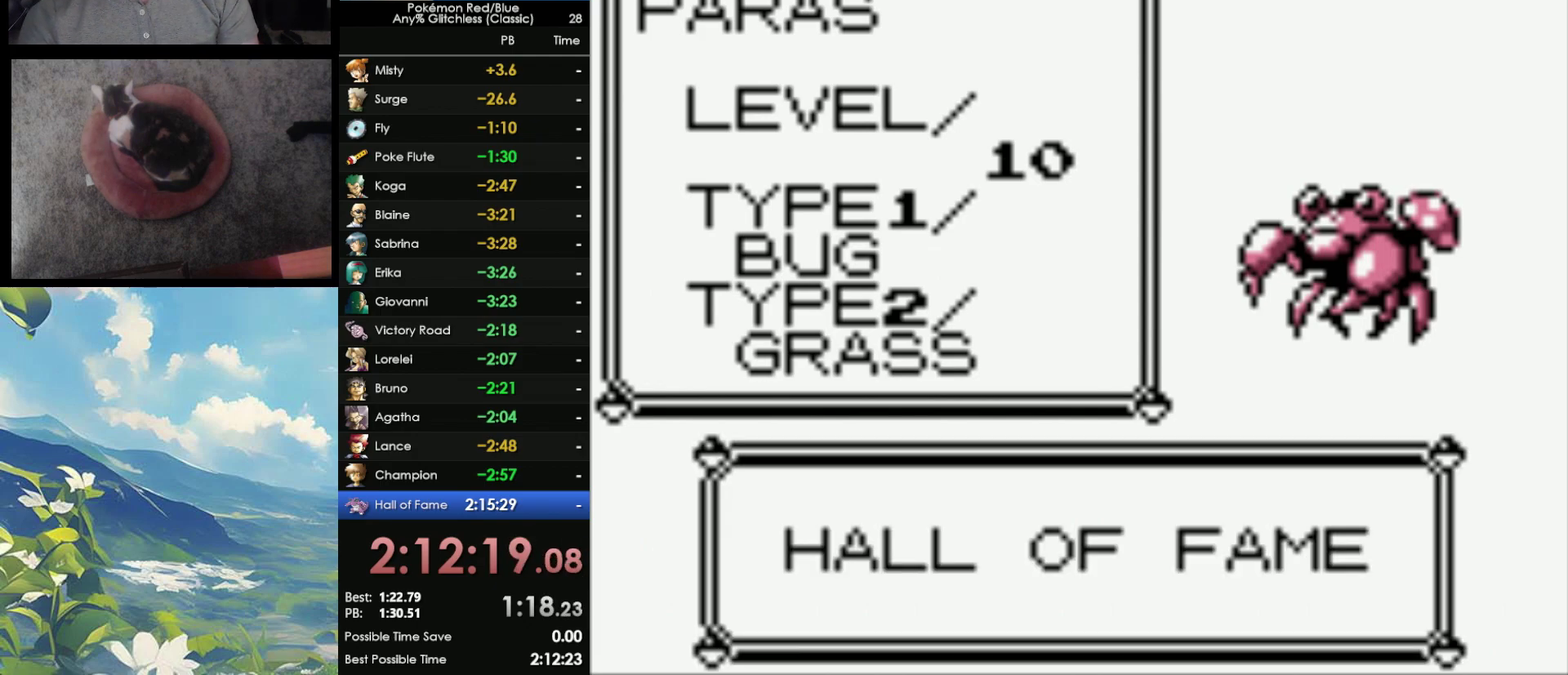
{"buttons": ["A", "B"], "events": [[67, "A", "up"], [67, "B", "down"], [150, "A", "down"], [150, "B", "up"], [233, "A", "up"], [250, "B", "down"], [317, "A", "down"], [333, "B", "up"], [400, "A", "up"], [417, "B", "down"], [483, "A", "down"]]}
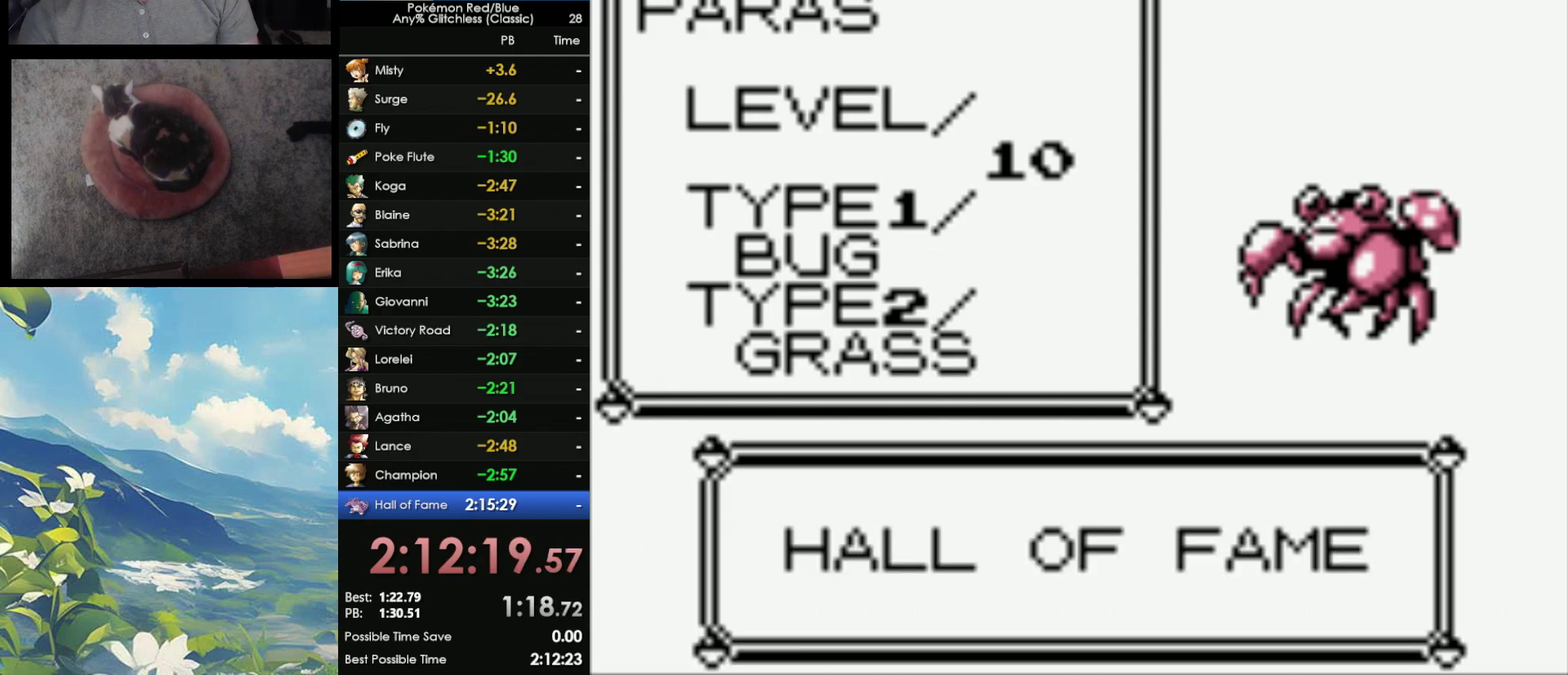
{"buttons": ["B"], "events": [[33, "B", "up"], [133, "A", "up"], [133, "B", "down"], [183, "A", "down"], [217, "B", "up"], [300, "A", "up"], [300, "B", "down"], [383, "A", "down"], [400, "B", "up"], [483, "A", "up"], [483, "B", "down"]]}
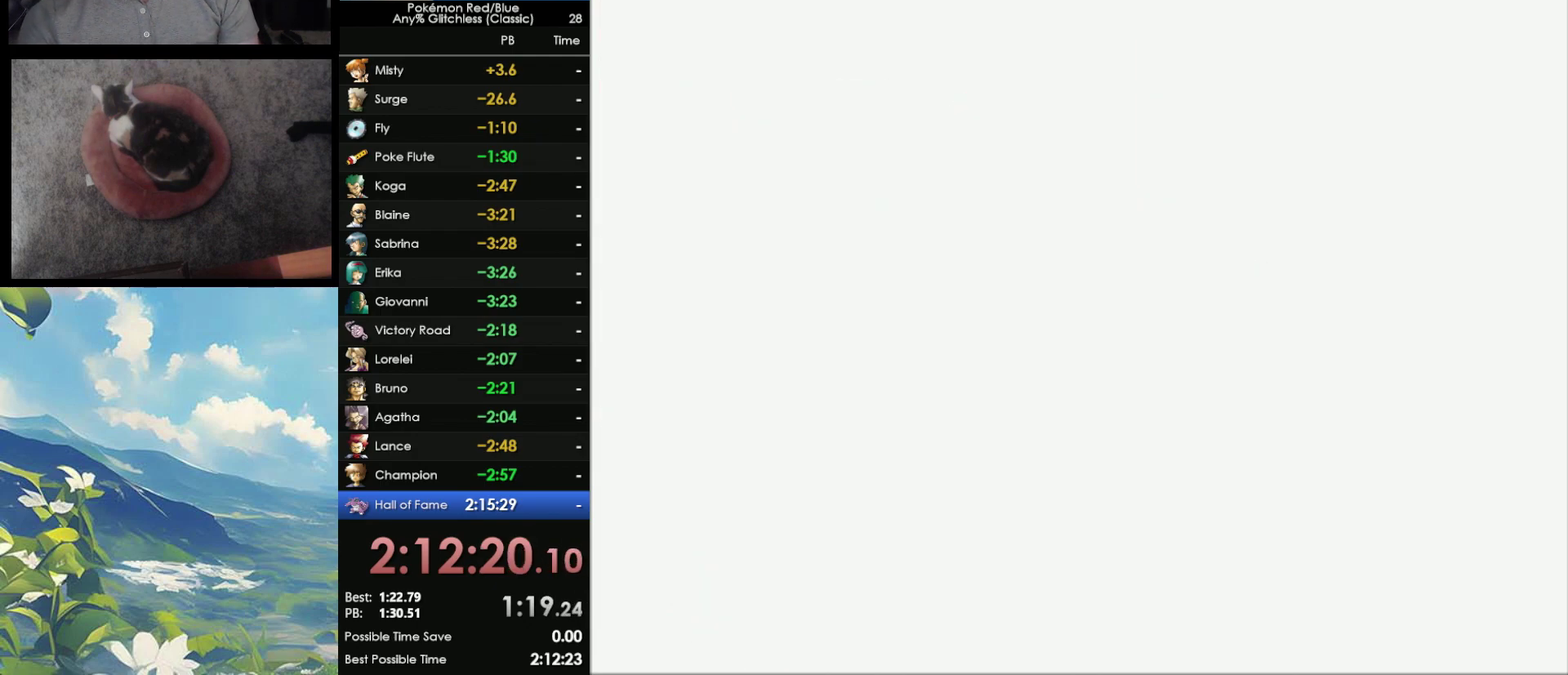
{"buttons": ["A"], "events": [[50, "A", "down"], [83, "B", "up"], [167, "B", "down"], [250, "B", "up"], [317, "B", "down"], [350, "A", "up"], [433, "A", "down"], [450, "B", "up"]]}
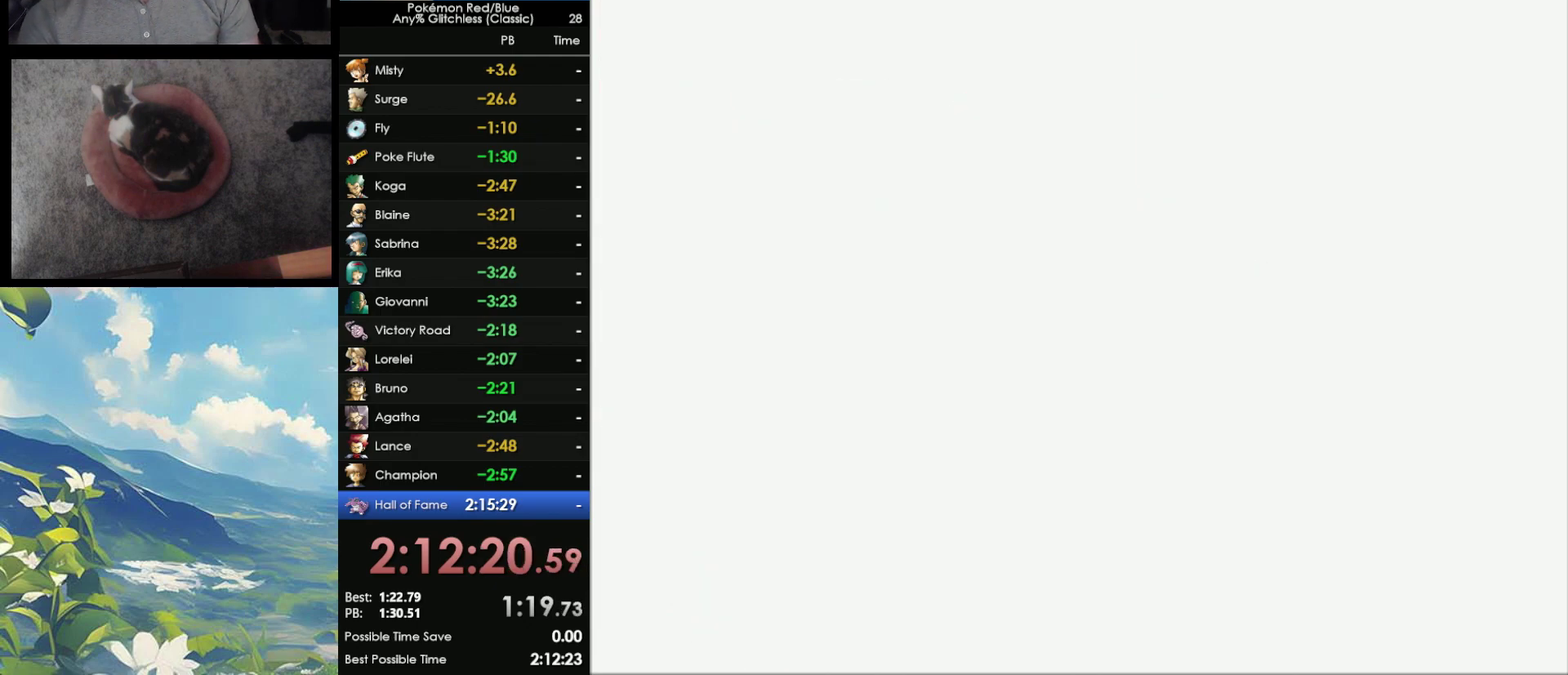
{"buttons": ["B"], "events": [[17, "A", "up"], [33, "B", "down"], [100, "A", "down"], [133, "B", "up"], [217, "B", "down"], [233, "A", "up"], [333, "A", "down"], [350, "B", "up"], [417, "B", "down"], [433, "A", "up"]]}
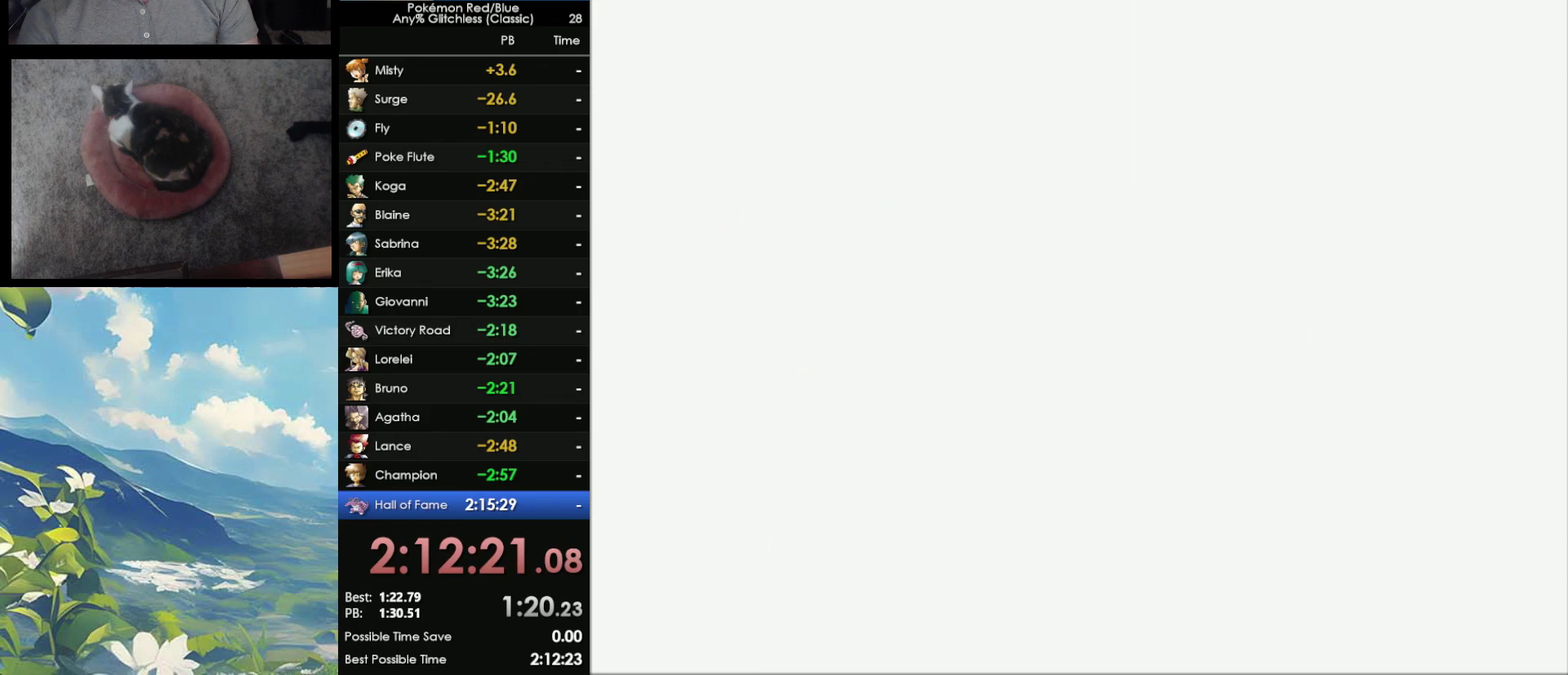
{"buttons": ["B"], "events": [[17, "A", "down"], [67, "A", "up"], [200, "A", "down"], [217, "B", "up"], [283, "B", "down"], [300, "A", "up"], [400, "A", "down"], [417, "B", "up"], [500, "A", "up"], [500, "B", "down"]]}
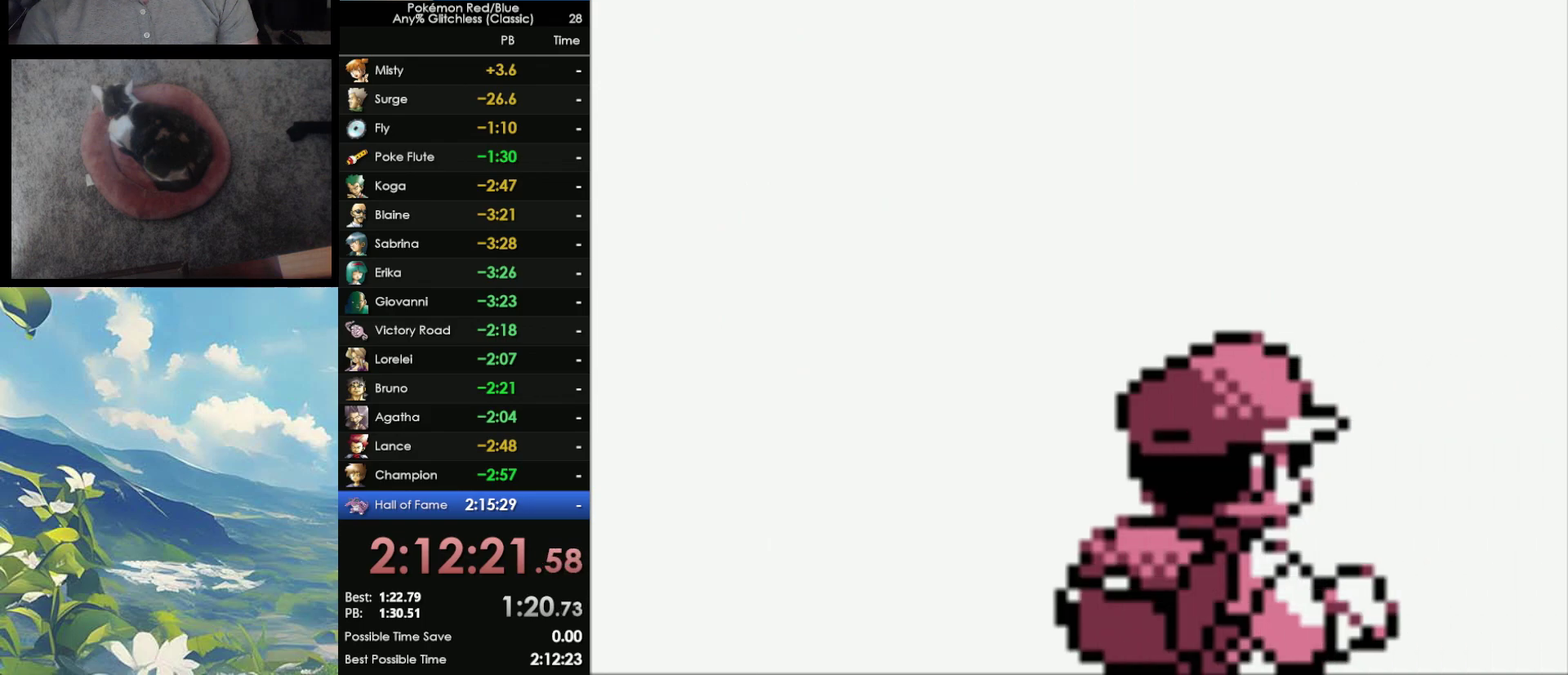
{"buttons": ["A"], "events": [[83, "A", "down"], [100, "B", "up"], [167, "A", "up"], [167, "B", "down"], [283, "A", "down"], [300, "B", "up"], [350, "B", "down"], [367, "A", "up"], [467, "A", "down"], [483, "B", "up"]]}
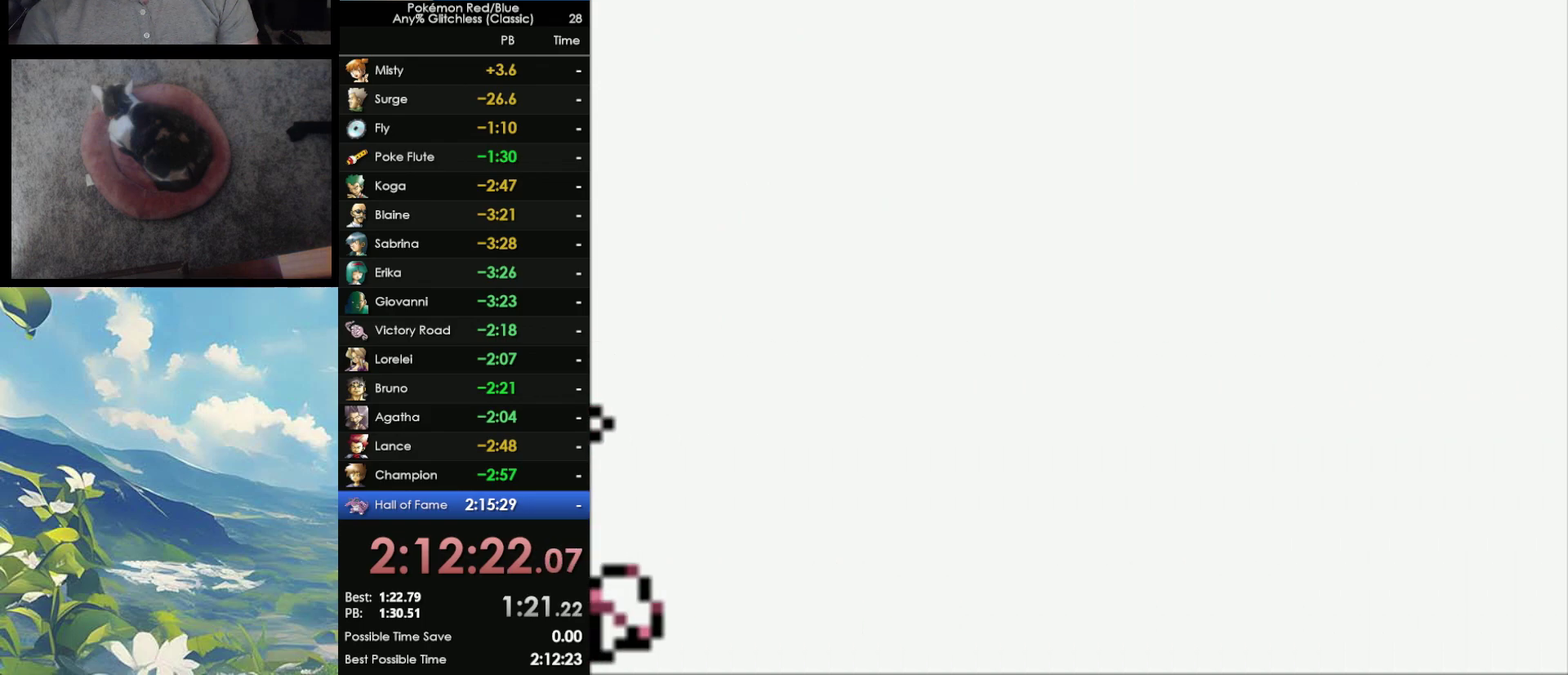
{"buttons": ["B"], "events": [[50, "A", "up"], [50, "B", "down"], [150, "A", "down"], [150, "B", "up"], [233, "A", "up"], [233, "B", "down"], [350, "A", "down"], [367, "B", "up"], [417, "A", "up"], [417, "B", "down"]]}
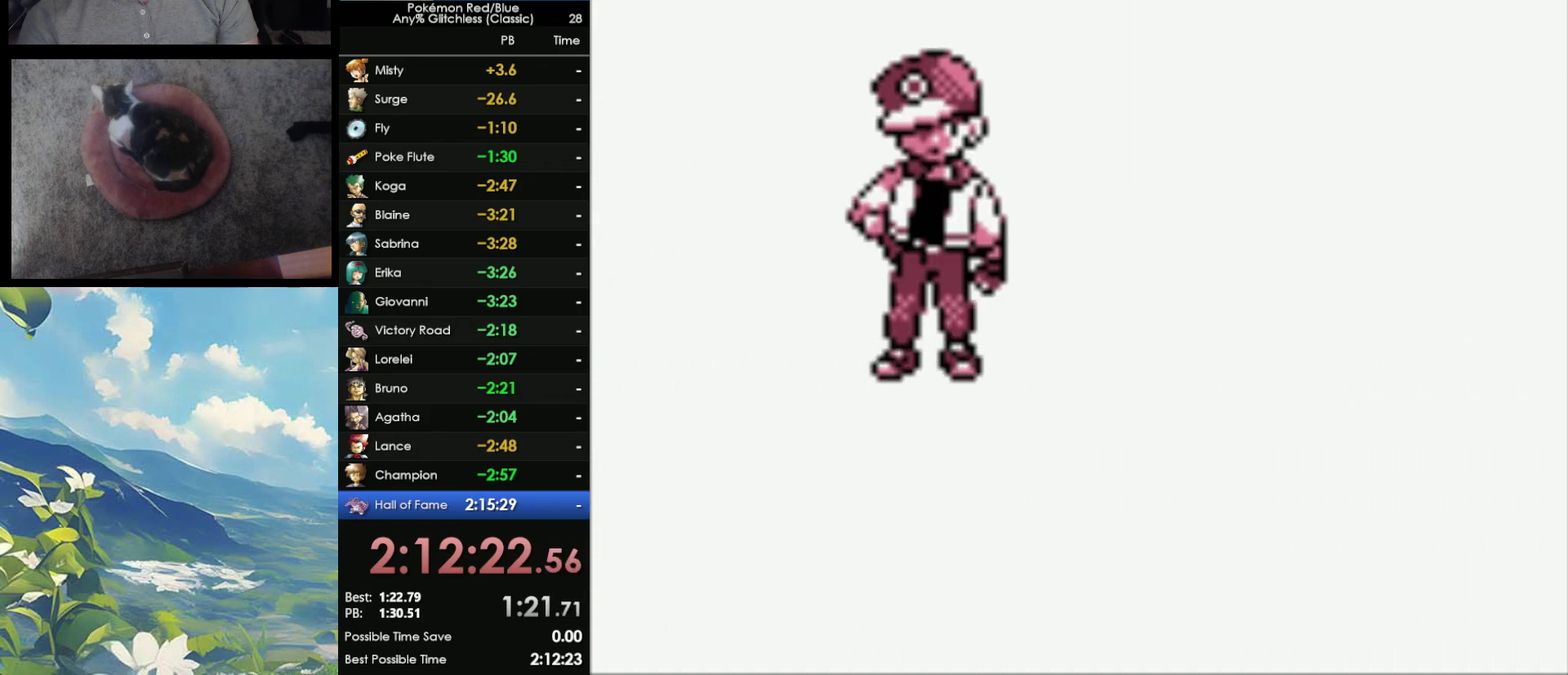
{"buttons": ["B"], "events": [[67, "B", "up"], [133, "B", "down"], [200, "A", "down"], [233, "B", "up"], [317, "A", "up"], [317, "B", "down"], [400, "A", "down"], [400, "B", "up"], [467, "A", "up"], [483, "B", "down"]]}
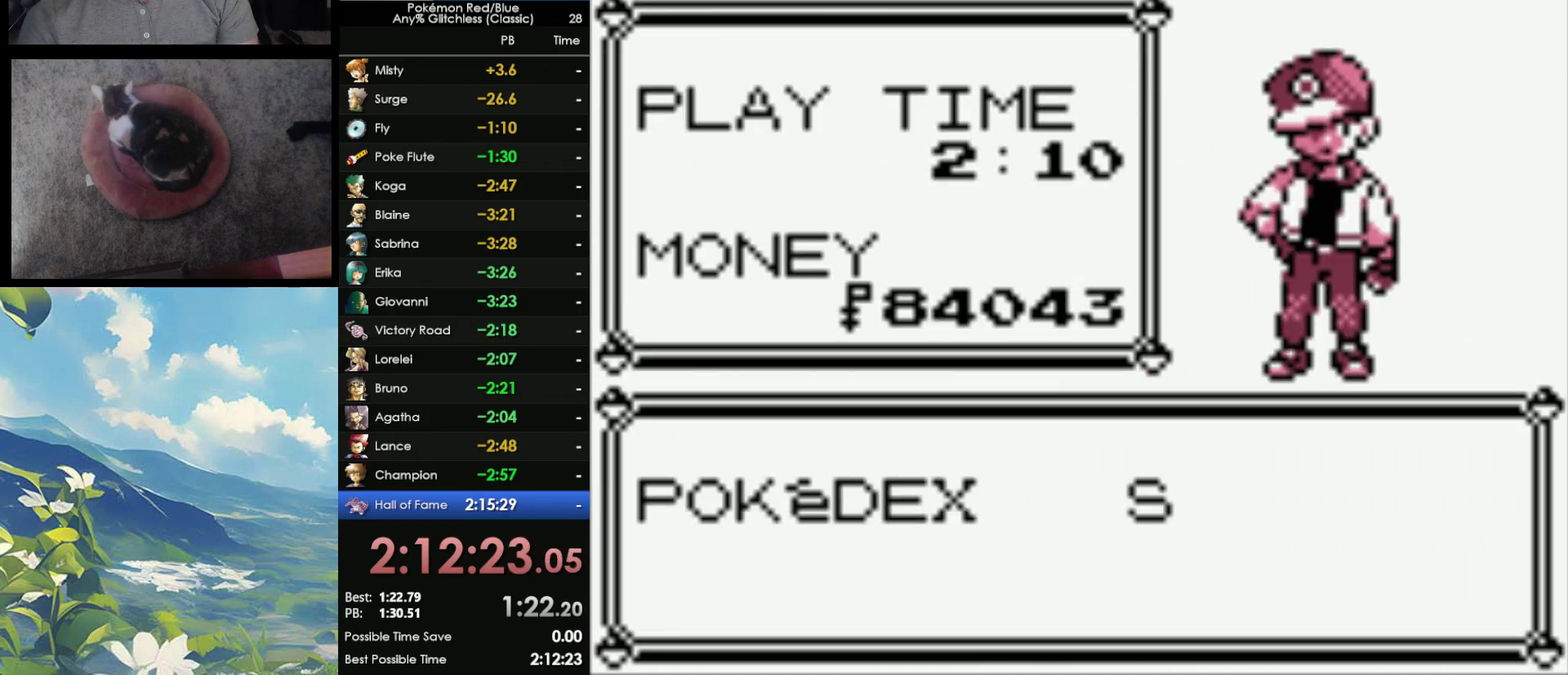
{"buttons": ["B"], "events": [[67, "A", "down"], [67, "B", "up"], [150, "A", "up"], [150, "B", "down"], [233, "A", "down"], [267, "B", "up"], [300, "A", "up"], [333, "B", "down"], [383, "A", "down"], [417, "B", "up"], [483, "A", "up"], [500, "B", "down"]]}
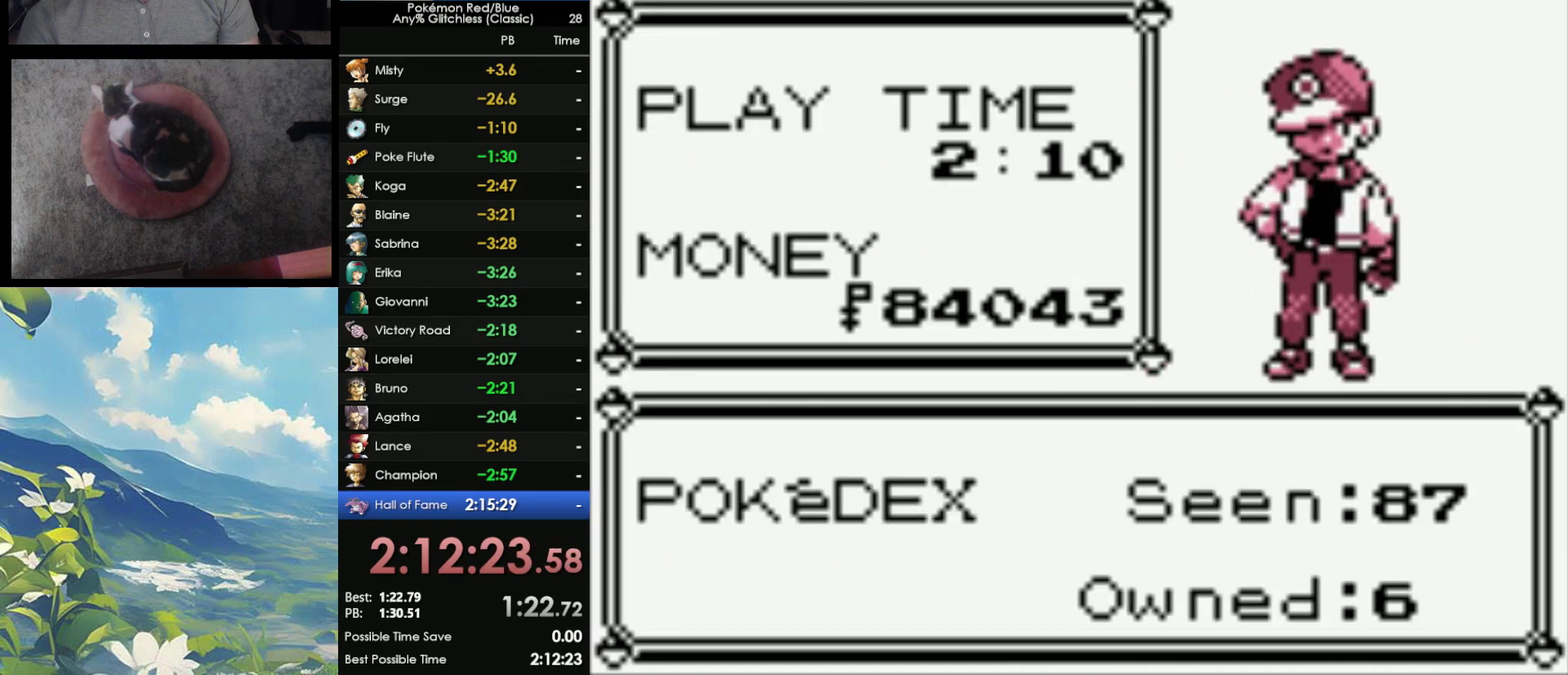
{"buttons": ["A"], "events": [[100, "A", "down"], [100, "B", "up"], [167, "A", "up"], [183, "B", "down"], [250, "A", "down"], [267, "B", "up"], [333, "A", "up"], [350, "B", "down"], [417, "A", "down"], [467, "B", "up"]]}
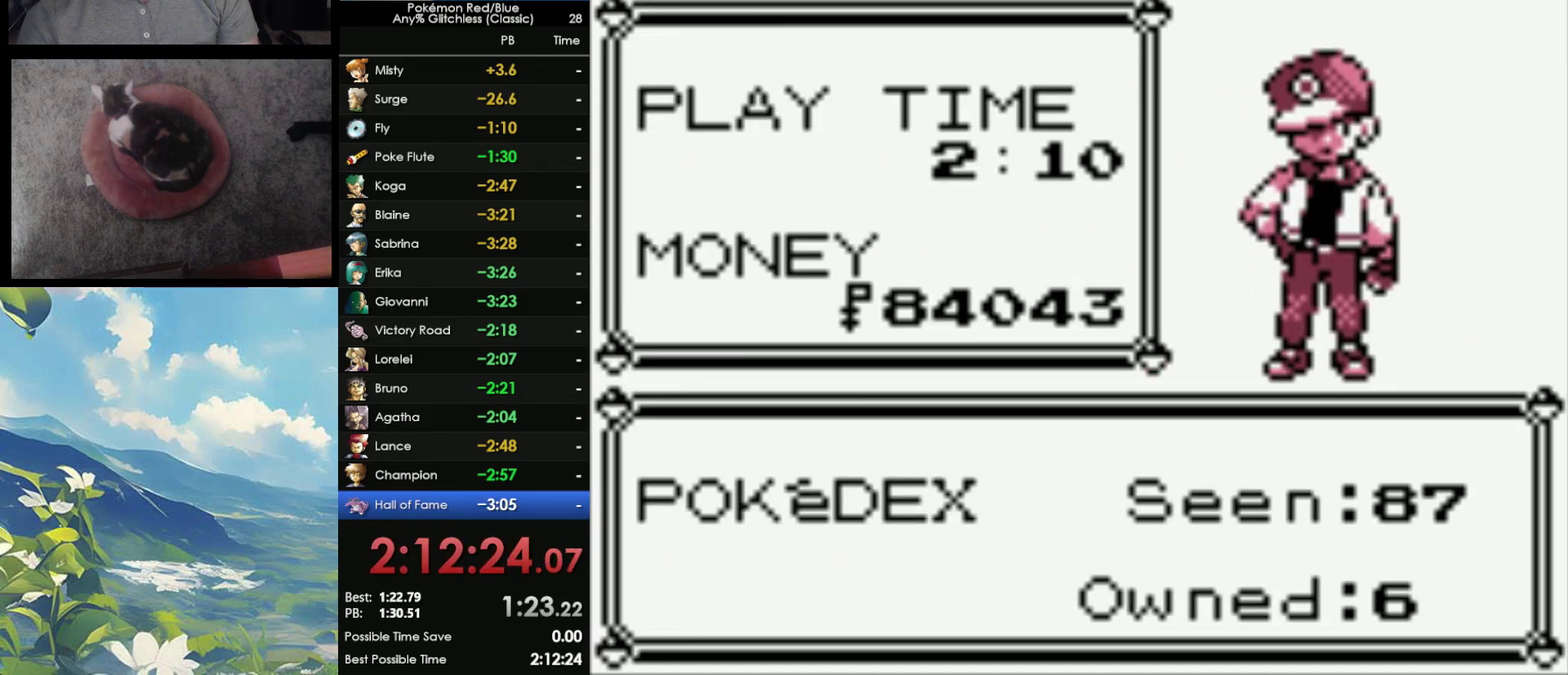
{"buttons": ["A"], "events": [[33, "A", "up"], [67, "B", "down"], [117, "A", "down"], [133, "B", "up"], [217, "A", "up"], [250, "B", "down"], [283, "A", "down"], [317, "B", "up"], [400, "B", "down"], [483, "B", "up"]]}
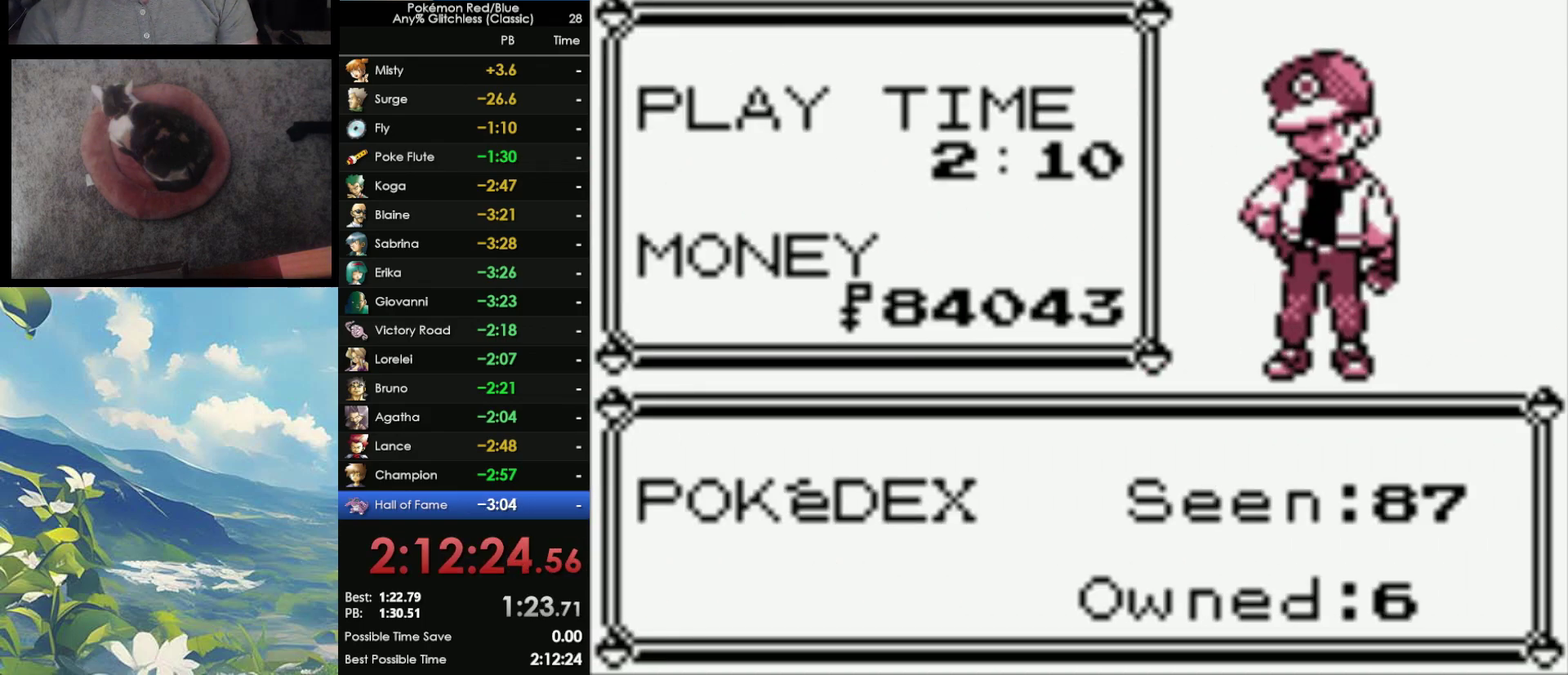
{"buttons": ["A"], "events": [[50, "A", "up"], [83, "B", "down"], [167, "B", "up"], [300, "A", "down"], [400, "A", "up"], [417, "B", "down"], [483, "A", "down"], [500, "B", "up"]]}
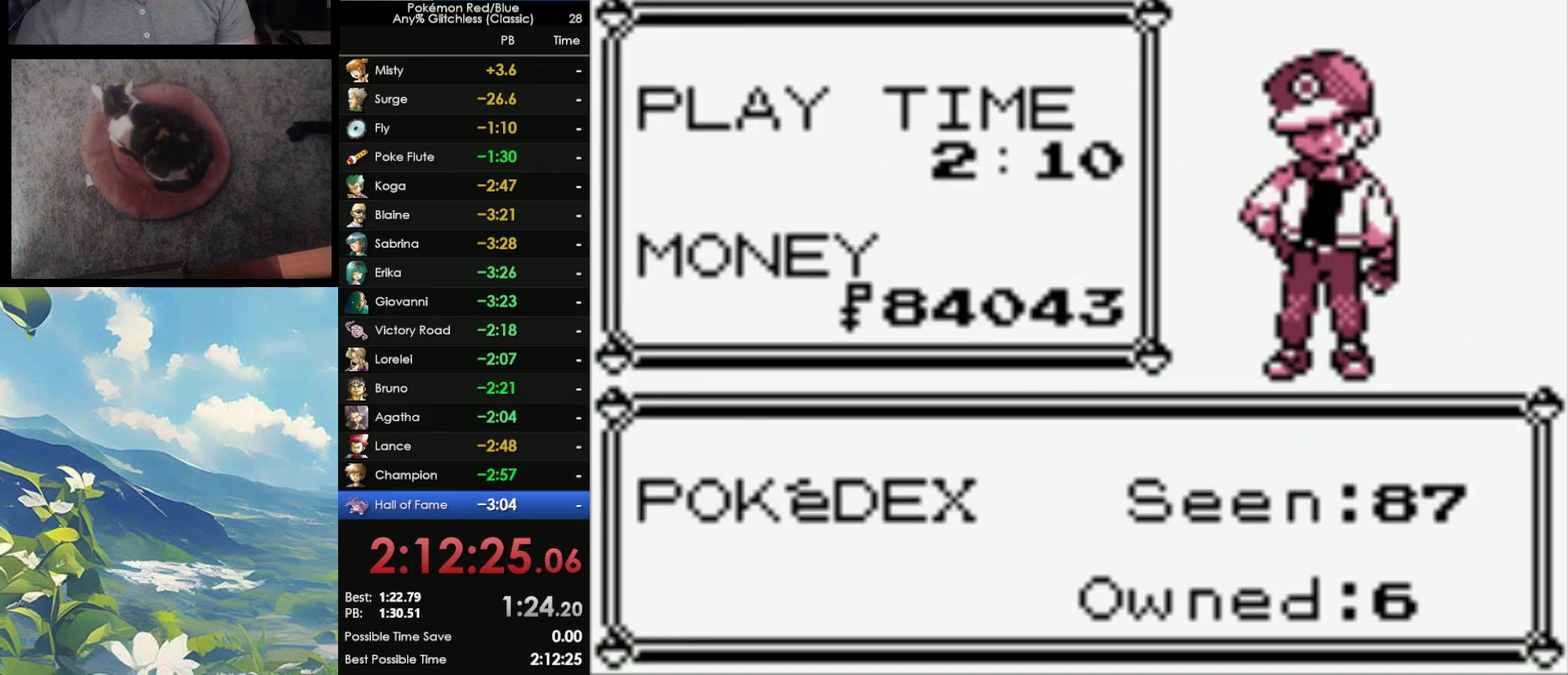
{"buttons": ["B"], "events": [[50, "A", "up"], [117, "B", "down"], [183, "A", "down"], [183, "B", "up"], [250, "A", "up"], [250, "B", "down"], [350, "A", "down"], [350, "B", "up"], [467, "A", "up"], [467, "B", "down"]]}
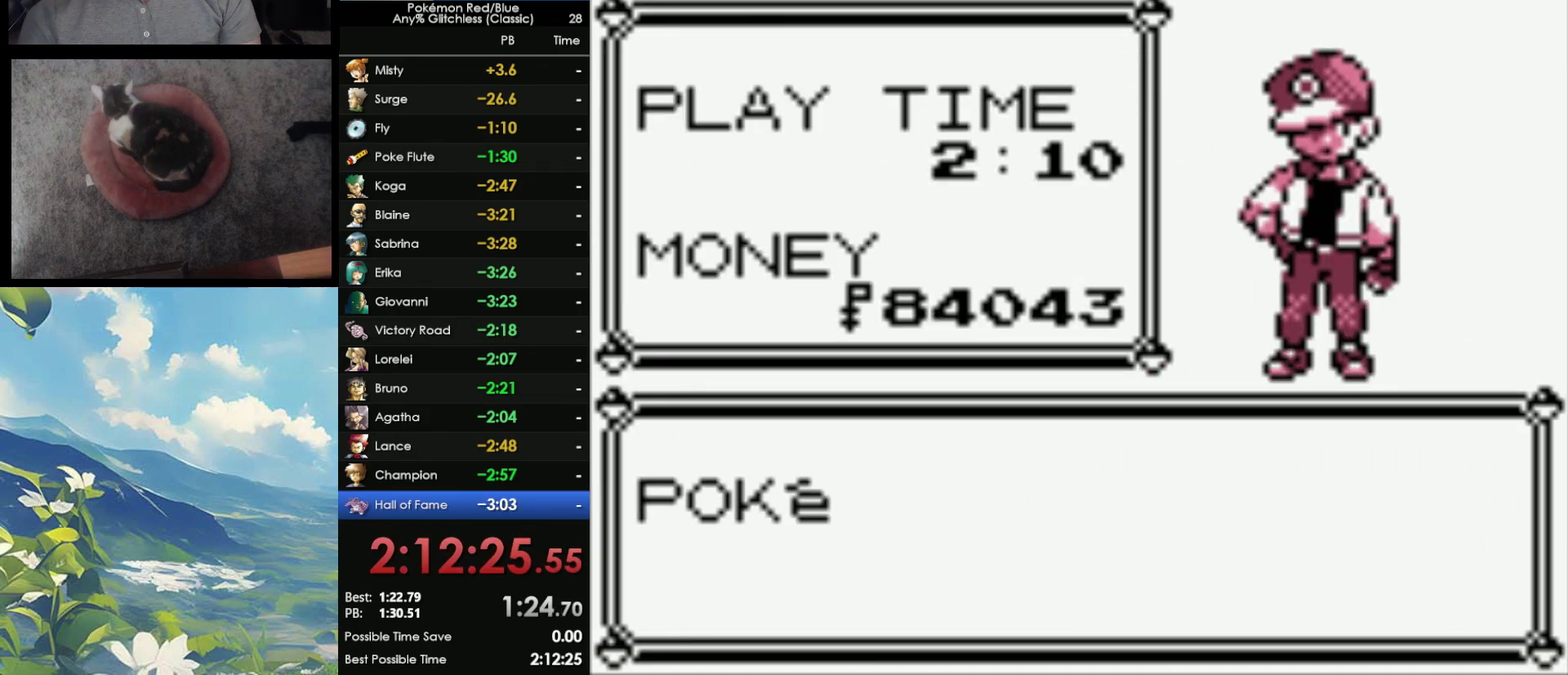
{"buttons": ["B"], "events": [[17, "A", "down"], [17, "B", "up"], [83, "A", "up"], [117, "B", "down"], [183, "A", "down"], [183, "B", "up"], [283, "A", "up"], [333, "B", "down"], [383, "A", "down"], [383, "B", "up"], [450, "A", "up"], [450, "B", "down"]]}
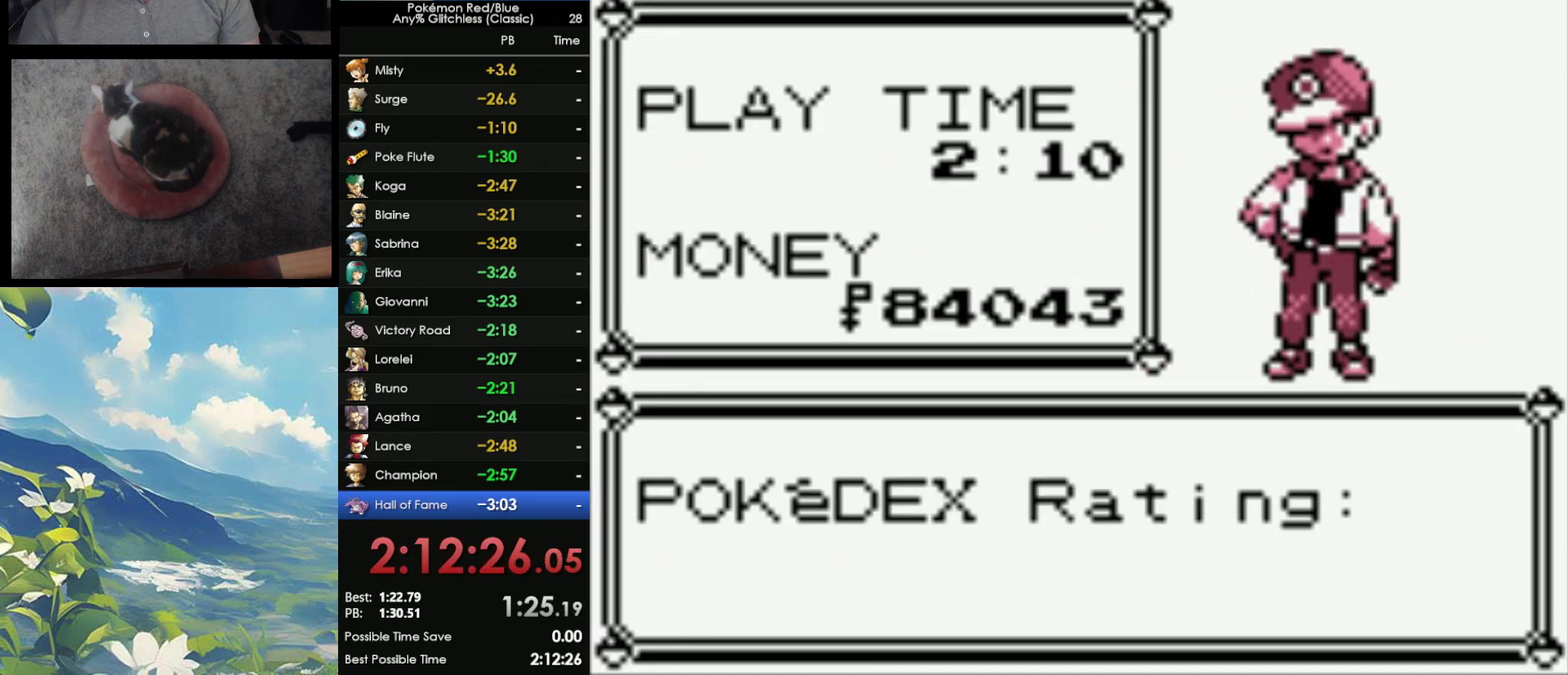
{"buttons": [], "events": [[50, "A", "down"], [50, "B", "up"], [150, "A", "up"], [150, "B", "down"], [217, "A", "down"], [217, "B", "up"], [283, "A", "up"], [317, "B", "down"], [383, "A", "down"], [383, "B", "up"], [483, "A", "up"]]}
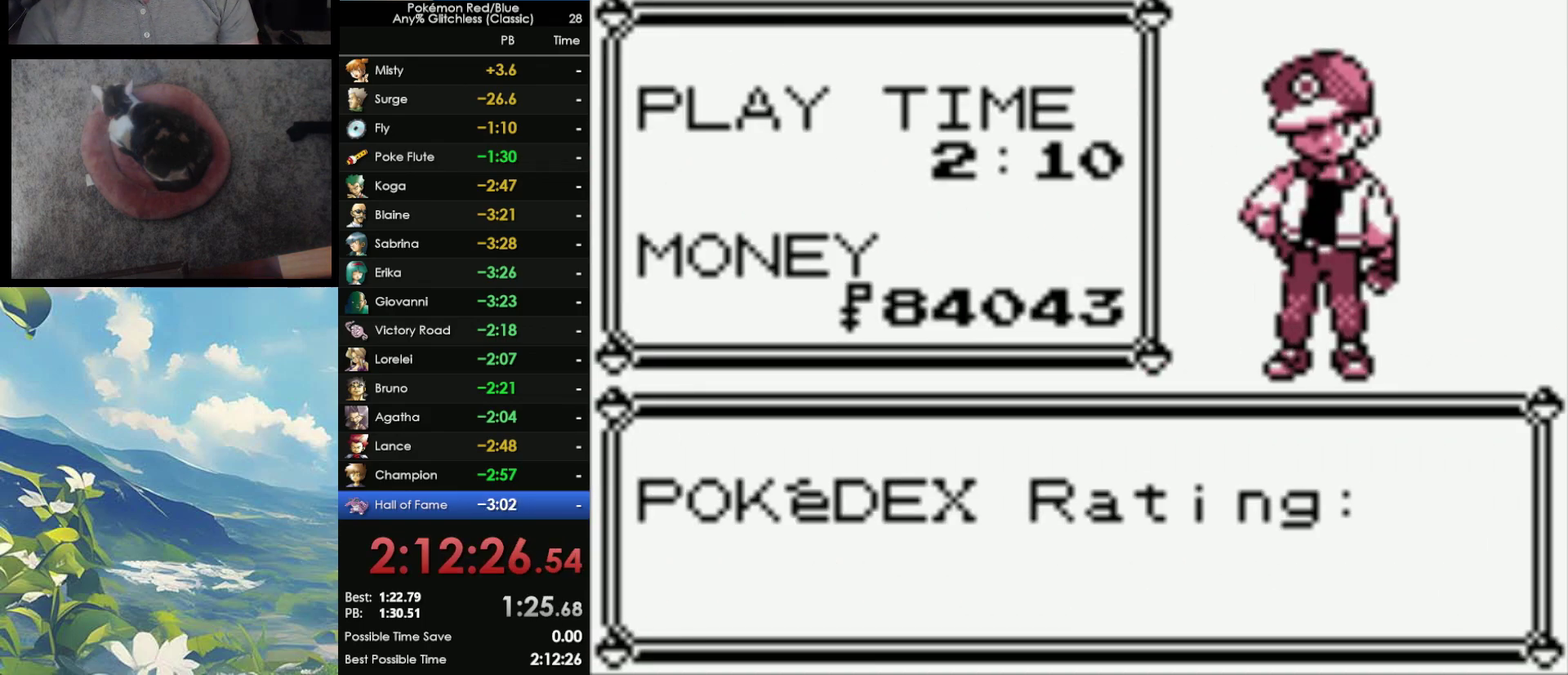
{"buttons": ["A"], "events": [[17, "B", "down"], [67, "A", "down"], [67, "B", "up"], [150, "A", "up"], [200, "B", "down"], [267, "A", "down"], [283, "B", "up"], [350, "A", "up"], [367, "B", "down"], [417, "A", "down"], [433, "B", "up"]]}
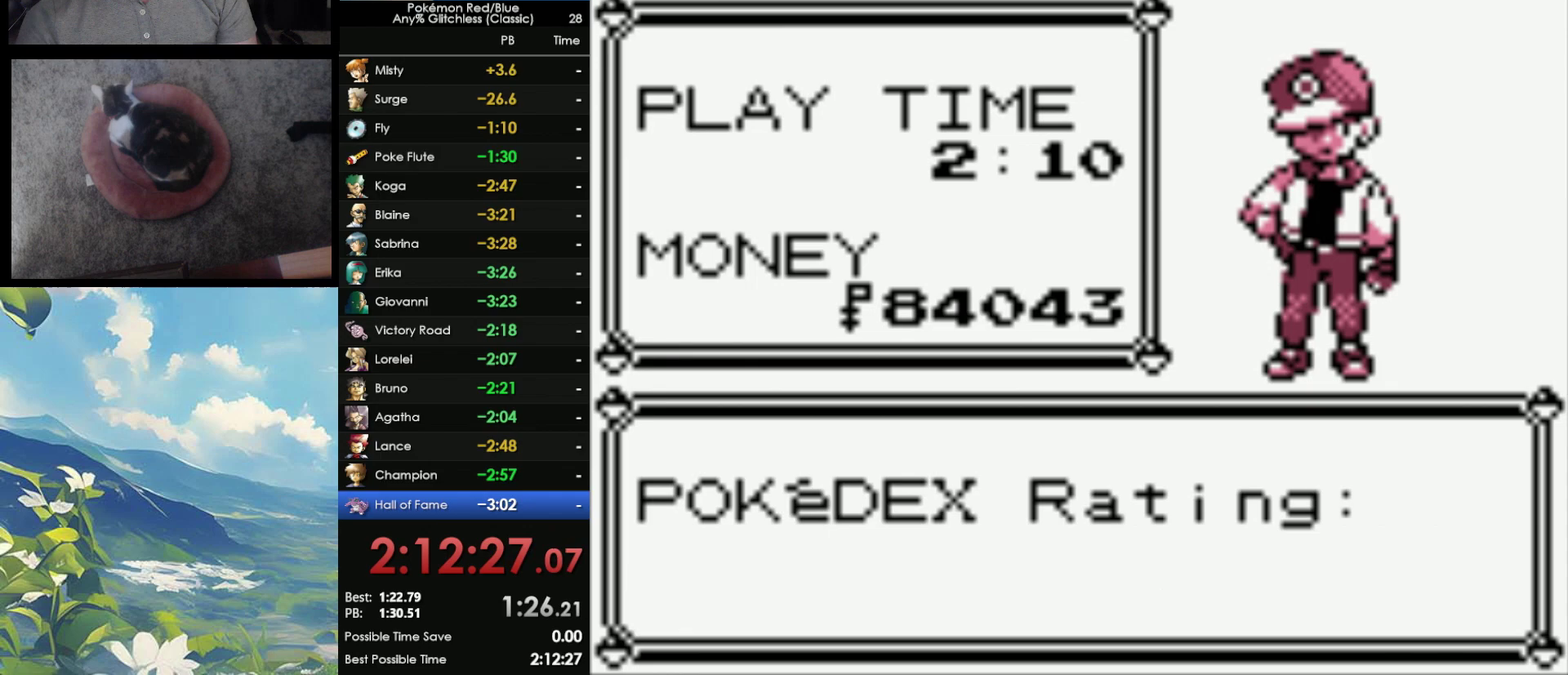
{"buttons": ["A"], "events": [[17, "A", "up"], [67, "B", "down"], [133, "A", "down"], [150, "B", "up"], [200, "A", "up"], [250, "B", "down"], [283, "A", "down"], [317, "B", "up"], [400, "A", "up"], [483, "A", "down"]]}
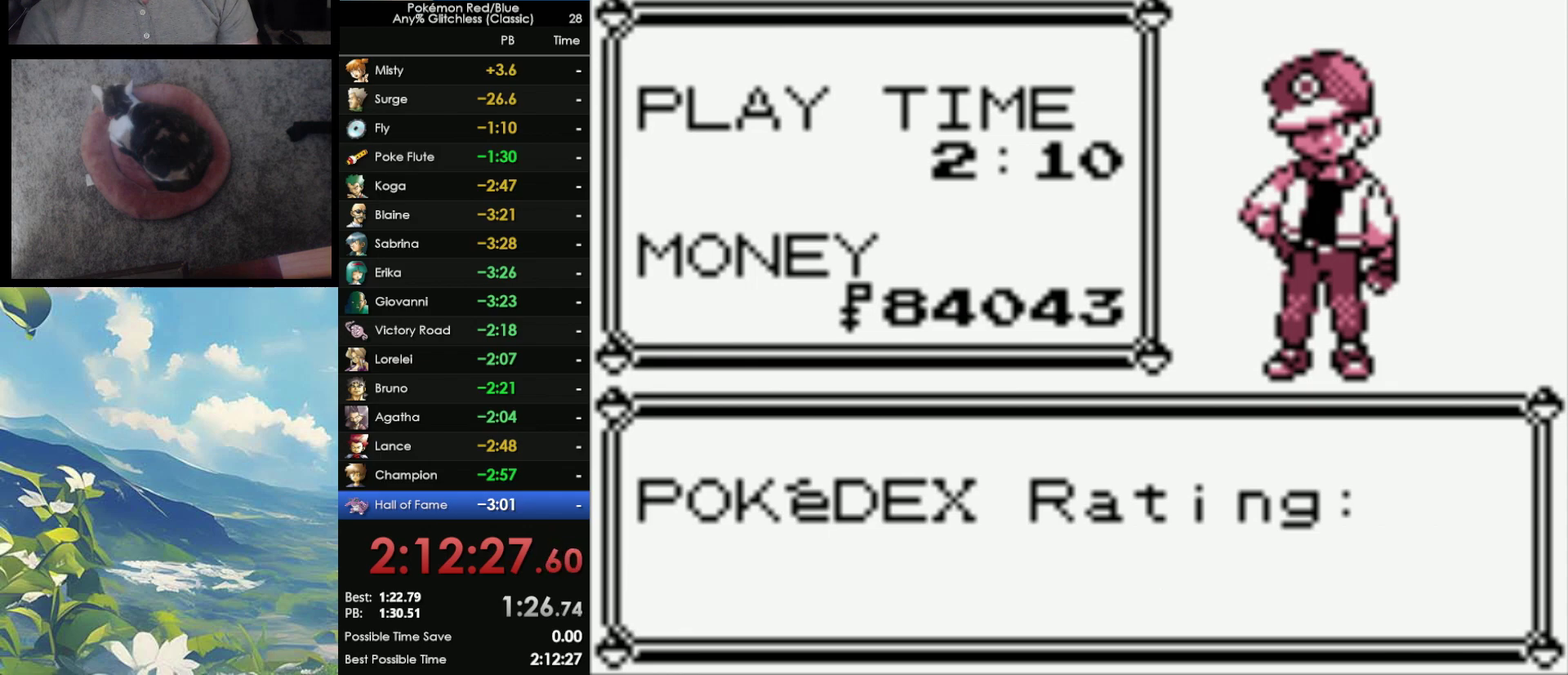
{"buttons": ["B"], "events": [[83, "A", "up"], [100, "B", "down"], [167, "A", "down"], [183, "B", "up"], [250, "A", "up"], [267, "B", "down"], [350, "A", "down"], [350, "B", "up"], [433, "A", "up"], [450, "B", "down"]]}
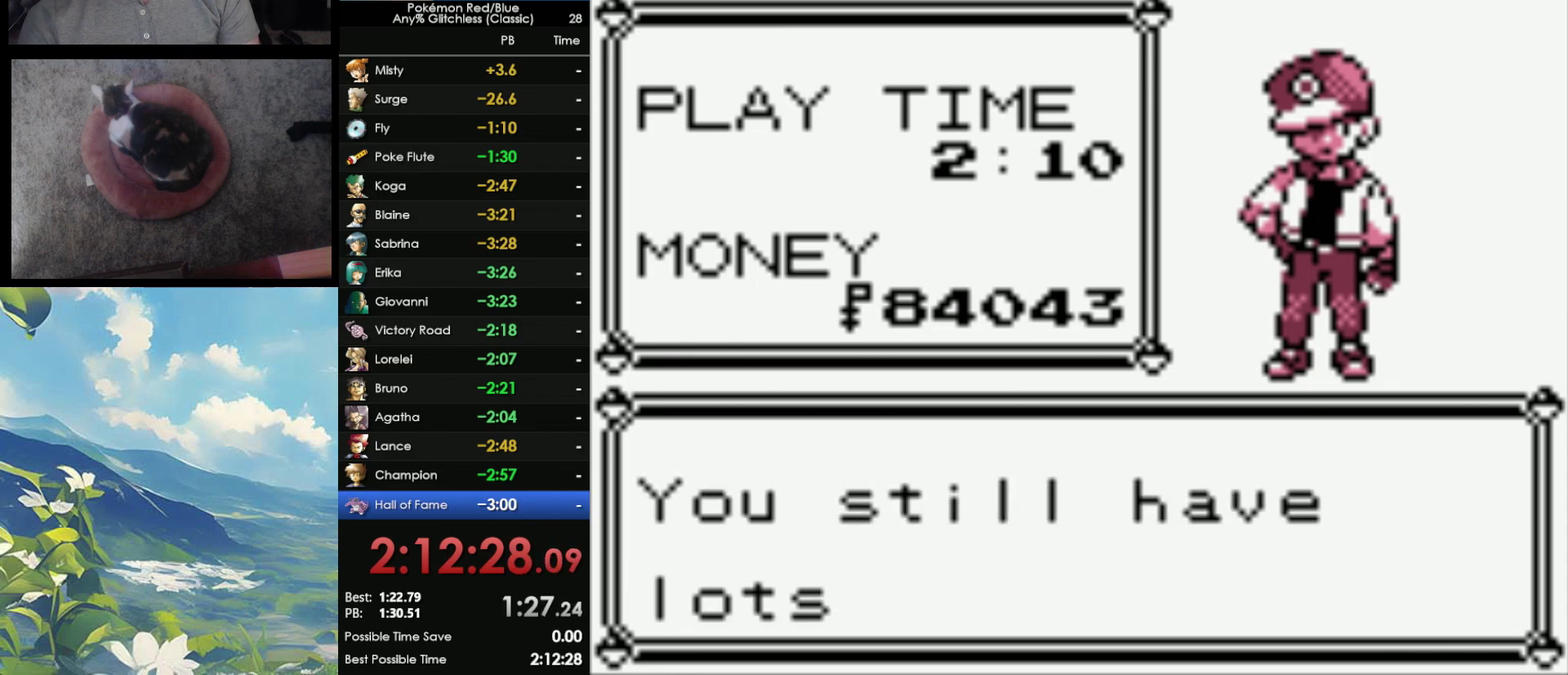
{"buttons": ["B"], "events": [[33, "A", "down"], [67, "B", "up"], [83, "A", "up"], [133, "B", "down"], [183, "A", "down"], [183, "B", "up"], [250, "A", "up"], [317, "A", "down"], [467, "A", "up"], [467, "B", "down"]]}
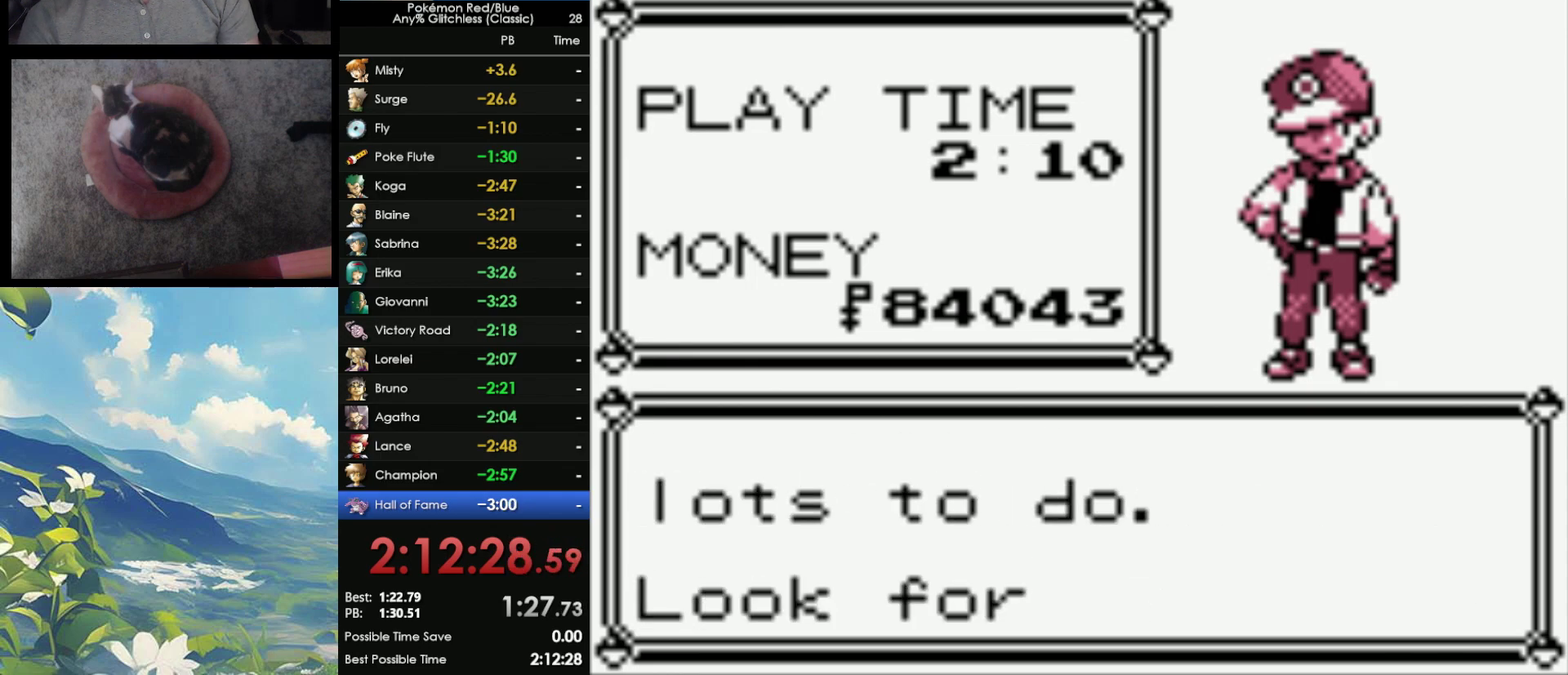
{"buttons": ["B"], "events": [[33, "A", "down"], [33, "B", "up"], [117, "A", "up"], [117, "B", "down"], [217, "A", "down"], [250, "B", "up"], [267, "A", "up"], [300, "B", "down"], [367, "A", "down"], [400, "B", "up"], [433, "A", "up"], [483, "B", "down"]]}
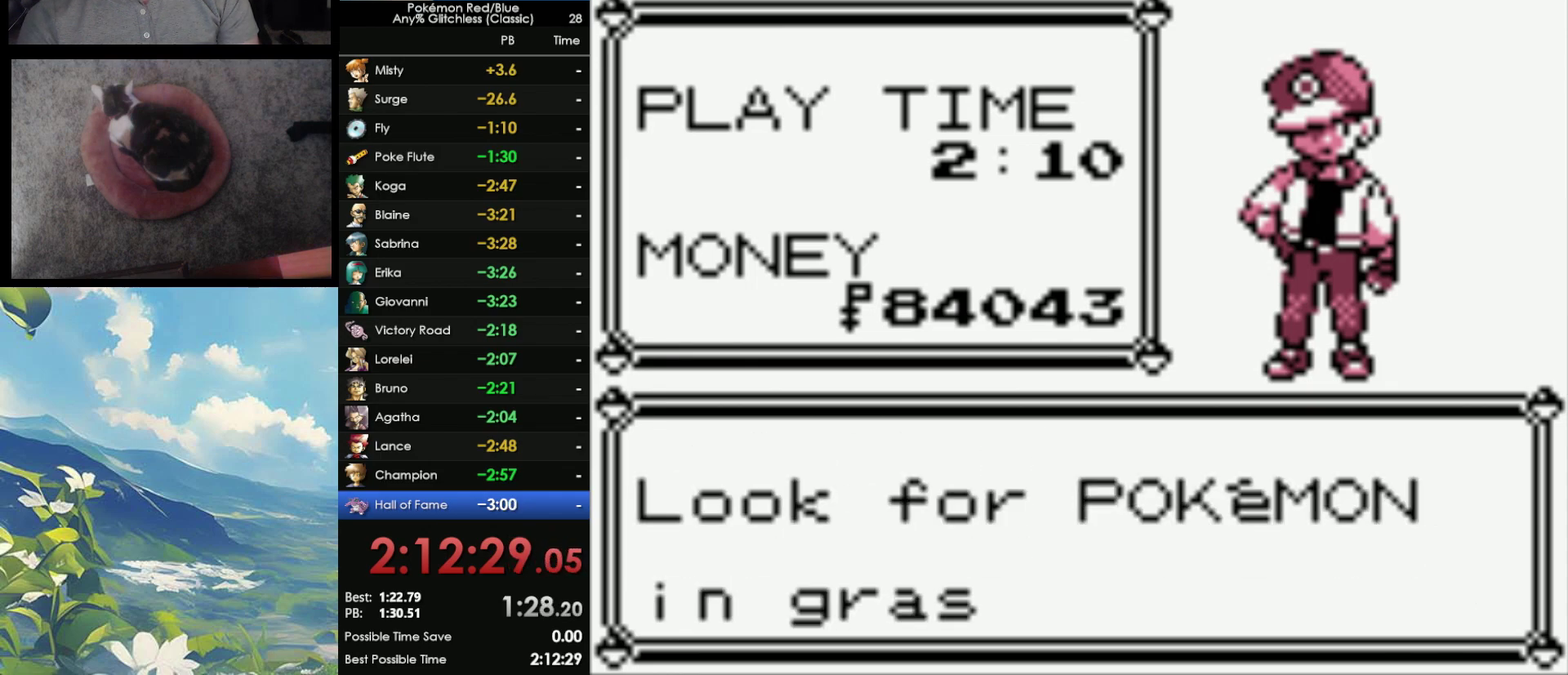
{"buttons": ["B"], "events": [[33, "A", "down"], [50, "B", "up"], [83, "A", "up"], [100, "B", "down"], [200, "A", "down"], [200, "B", "up"], [250, "A", "up"], [283, "B", "down"], [350, "A", "down"], [367, "B", "up"], [433, "A", "up"], [450, "B", "down"]]}
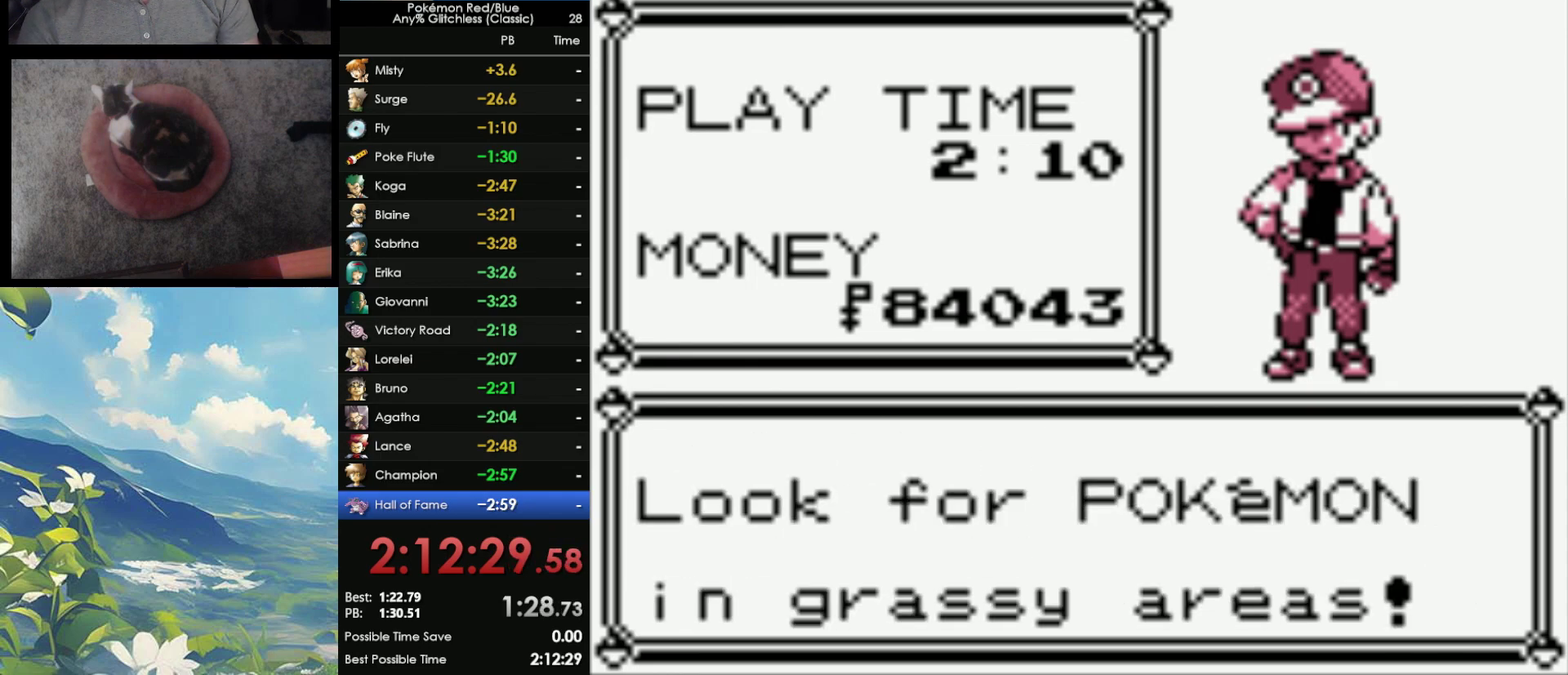
{"buttons": ["A"], "events": [[33, "A", "down"], [50, "B", "up"], [117, "A", "up"], [117, "B", "down"], [167, "A", "down"], [200, "B", "up"], [283, "B", "down"], [483, "B", "up"]]}
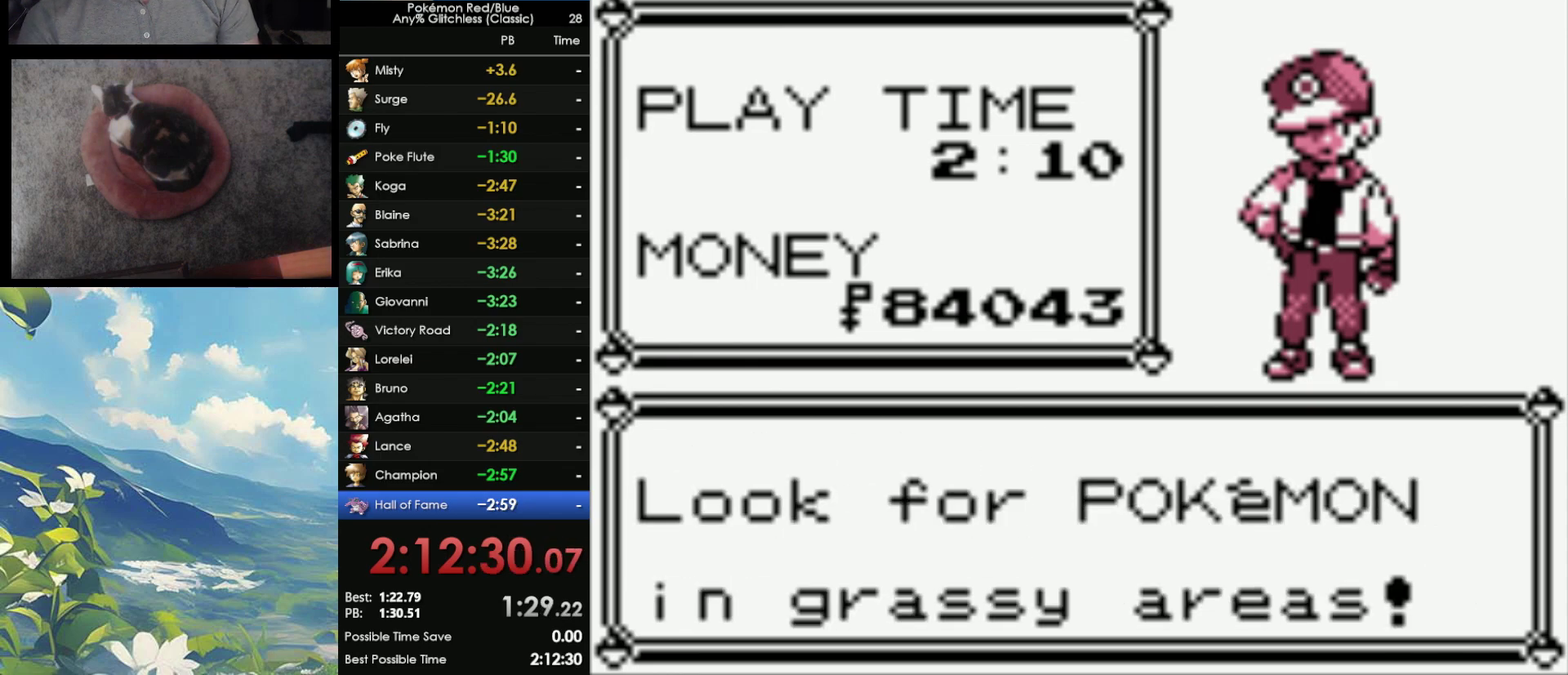
{"buttons": ["A", "B"], "events": [[50, "B", "down"], [167, "B", "up"], [250, "B", "down"], [367, "B", "up"], [450, "B", "down"]]}
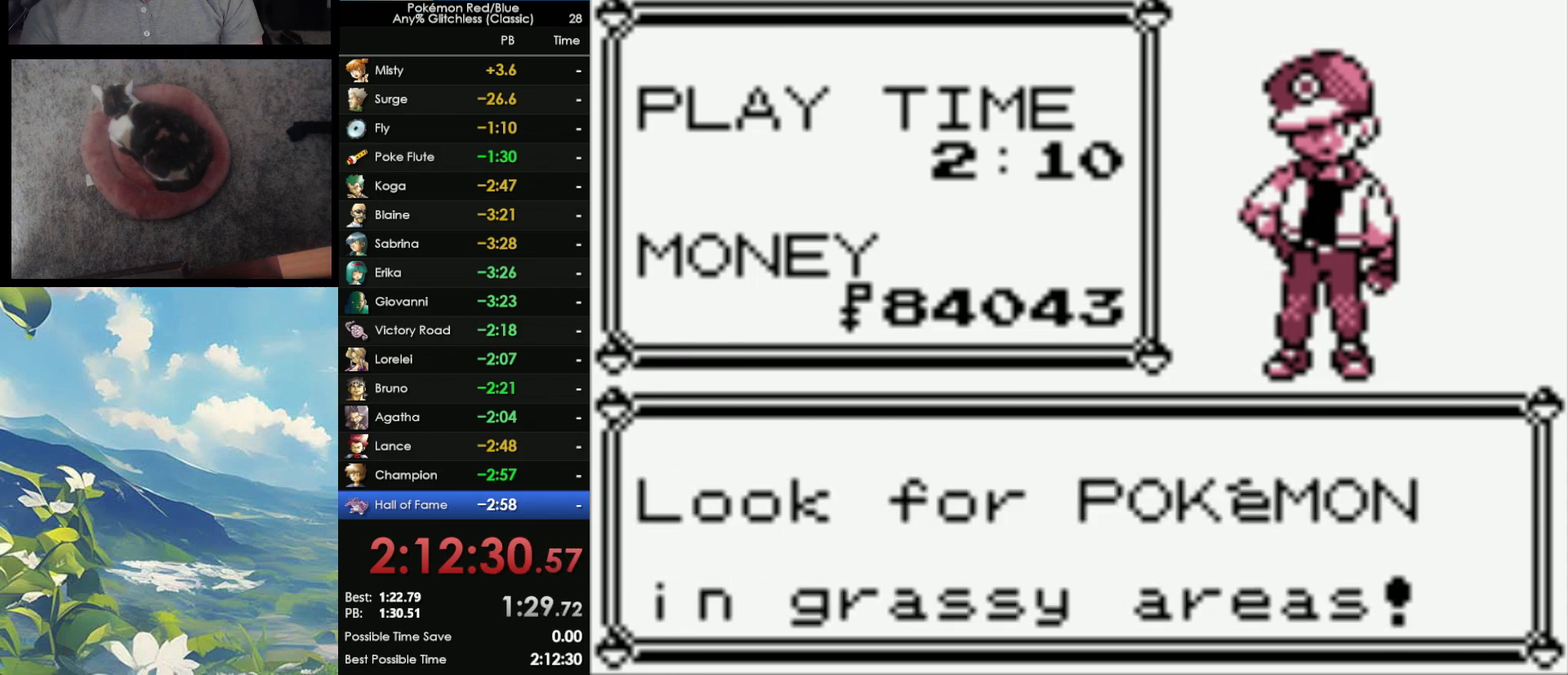
{"buttons": ["A", "B"], "events": [[67, "B", "up"], [283, "B", "down"]]}
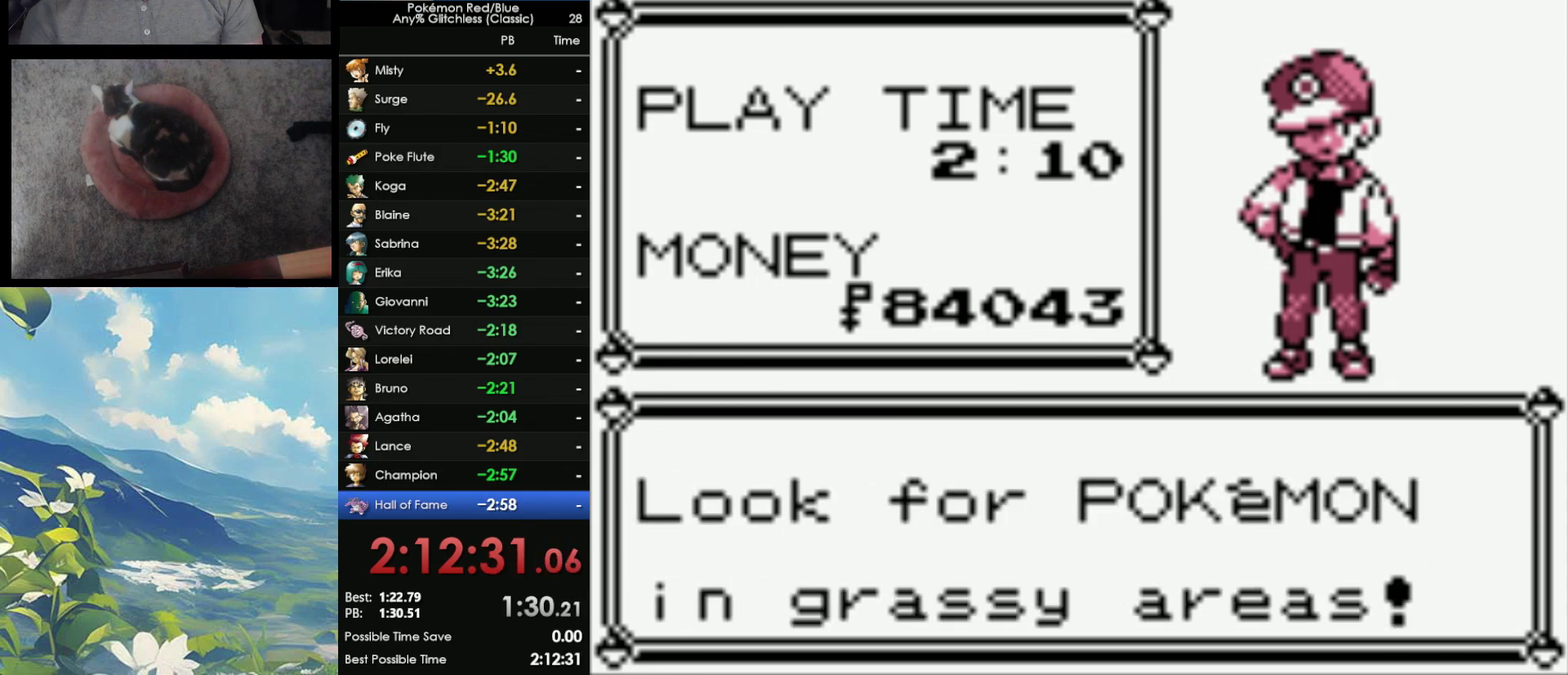
{"buttons": [], "events": [[100, "B", "up"], [167, "B", "down"], [300, "A", "up"], [300, "B", "up"]]}